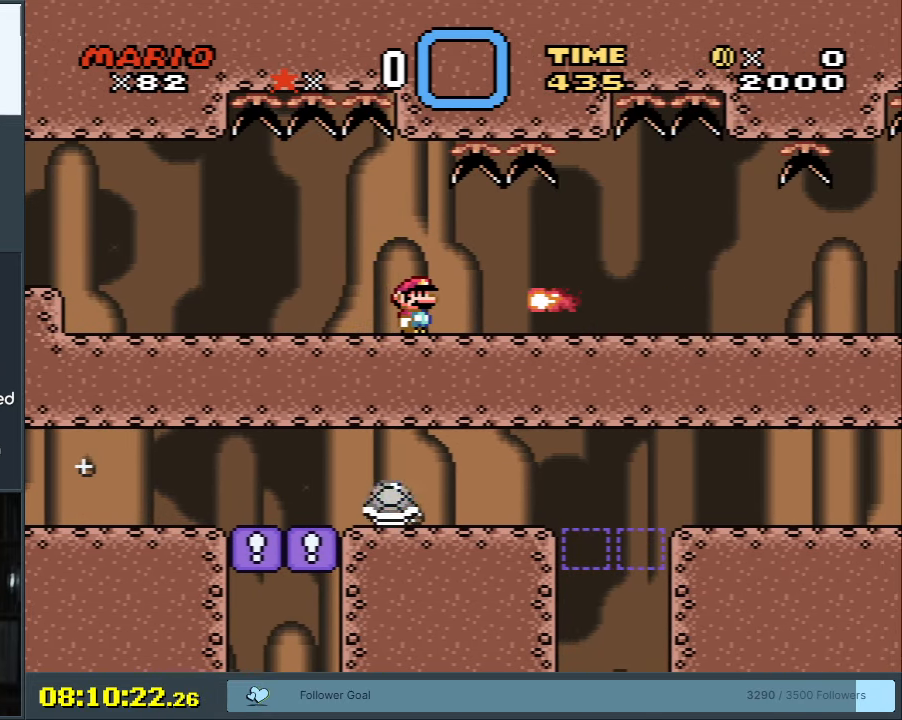
Gameplay with a controller (Nintendo layout); each line is a JSON object with the inputs held at the frame after it (dt_ms = milliseconds from this image to that frame). "events" lists button and stick changes between this image and that frame as [ms after this image, input, new state], when the widget could be followed in between. Not read: L3 R3.
{"dt_ms": 500, "buttons": ["X"], "events": [[217, "A", "down"], [267, "A", "up"]]}
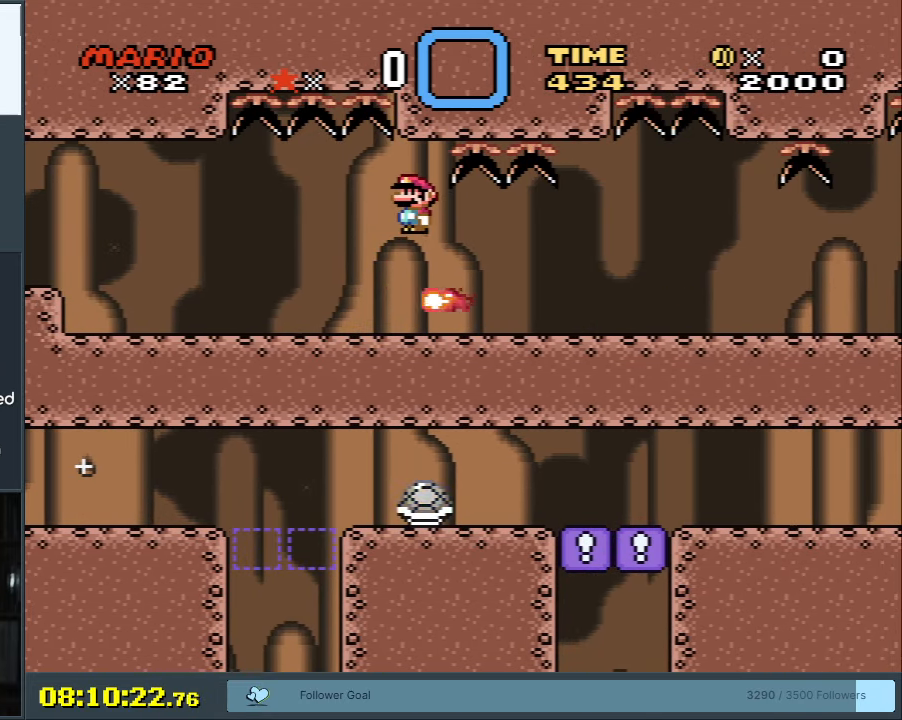
{"dt_ms": 500, "buttons": ["X", "DPAD_RIGHT"], "events": [[317, "DPAD_RIGHT", "down"]]}
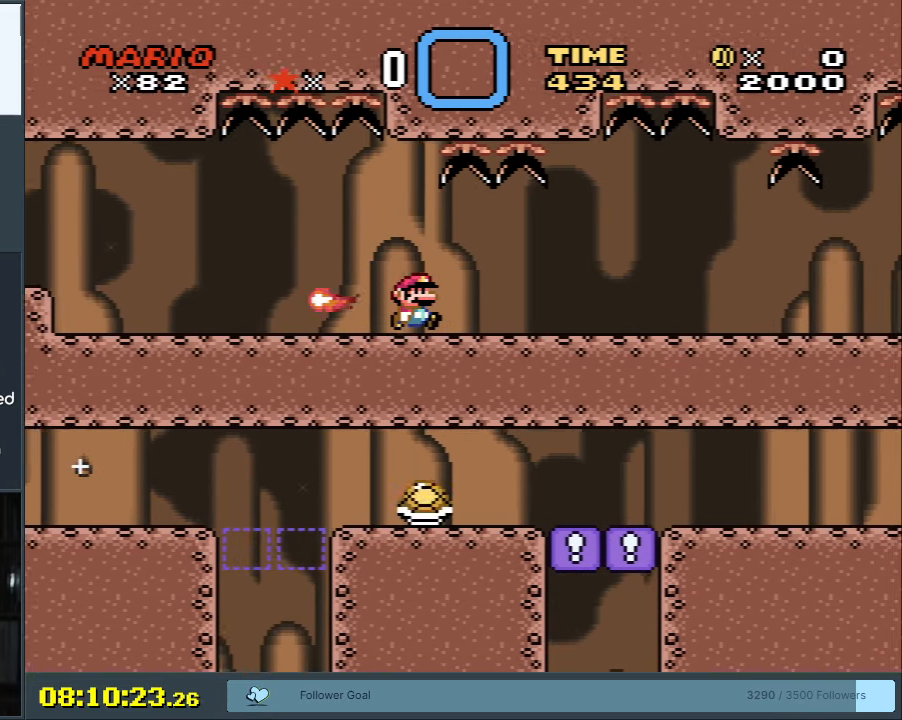
{"dt_ms": 500, "buttons": ["X", "DPAD_RIGHT"], "events": [[50, "DPAD_RIGHT", "up"], [217, "DPAD_RIGHT", "down"]]}
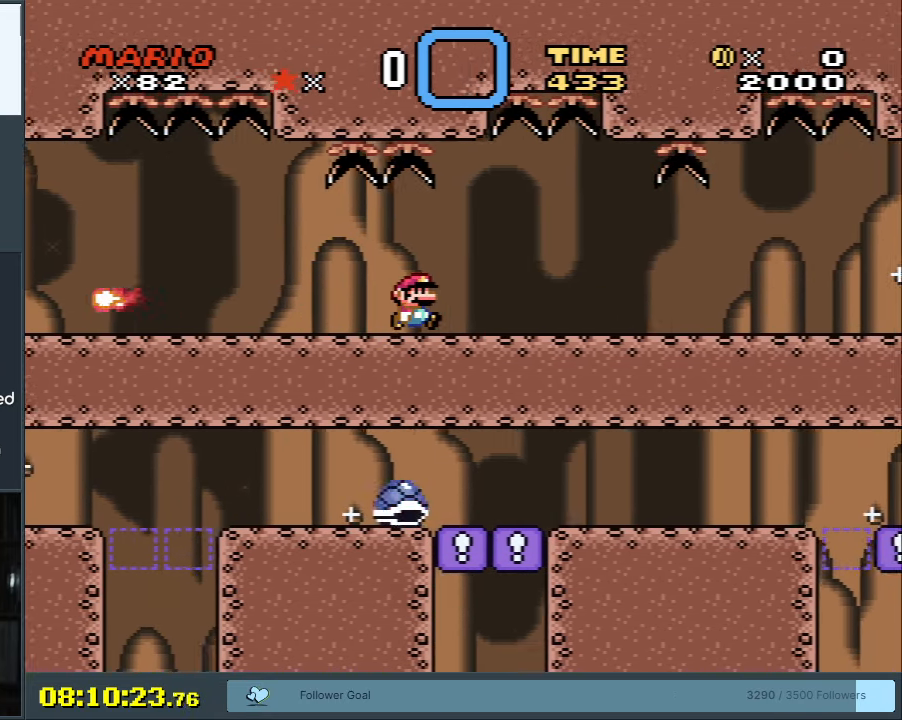
{"dt_ms": 500, "buttons": ["X", "DPAD_LEFT"], "events": [[200, "DPAD_RIGHT", "up"], [417, "DPAD_LEFT", "down"]]}
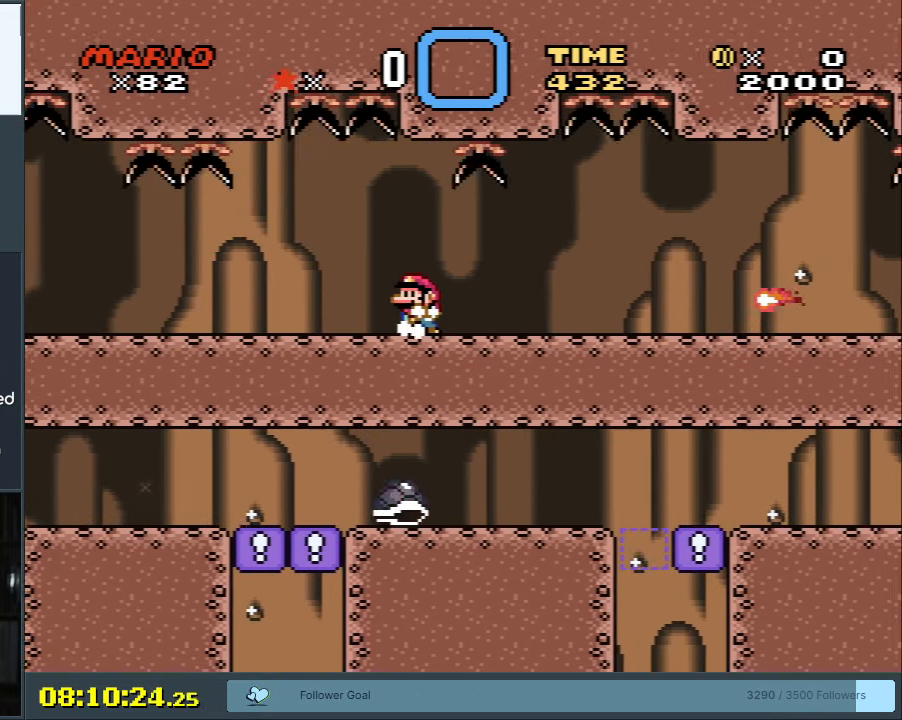
{"dt_ms": 500, "buttons": ["X"], "events": [[50, "DPAD_LEFT", "up"]]}
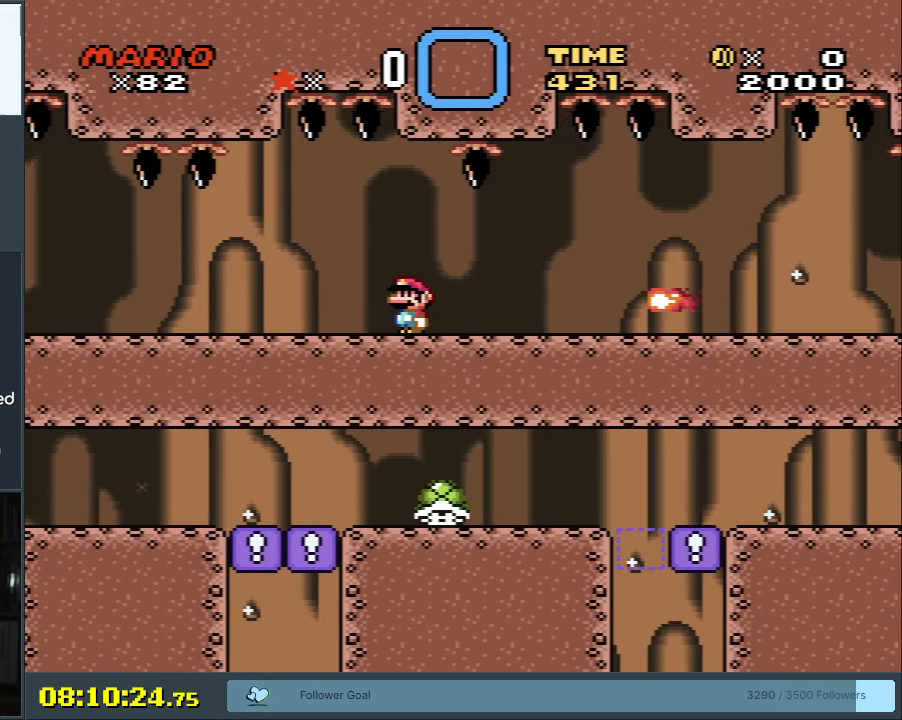
{"dt_ms": 500, "buttons": ["X"], "events": []}
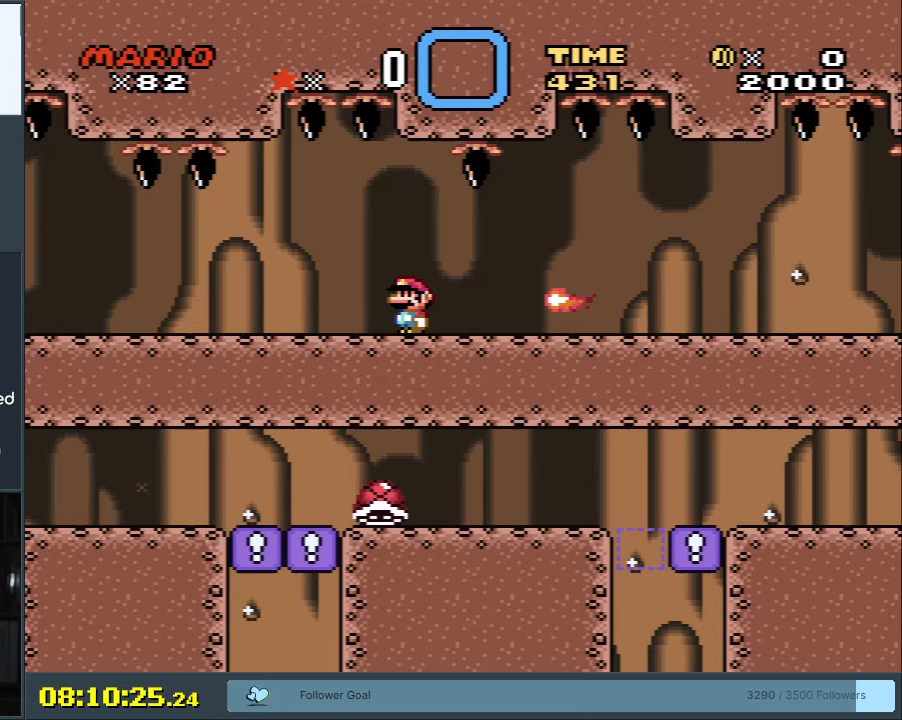
{"dt_ms": 500, "buttons": ["X"], "events": [[333, "A", "down"], [383, "A", "up"]]}
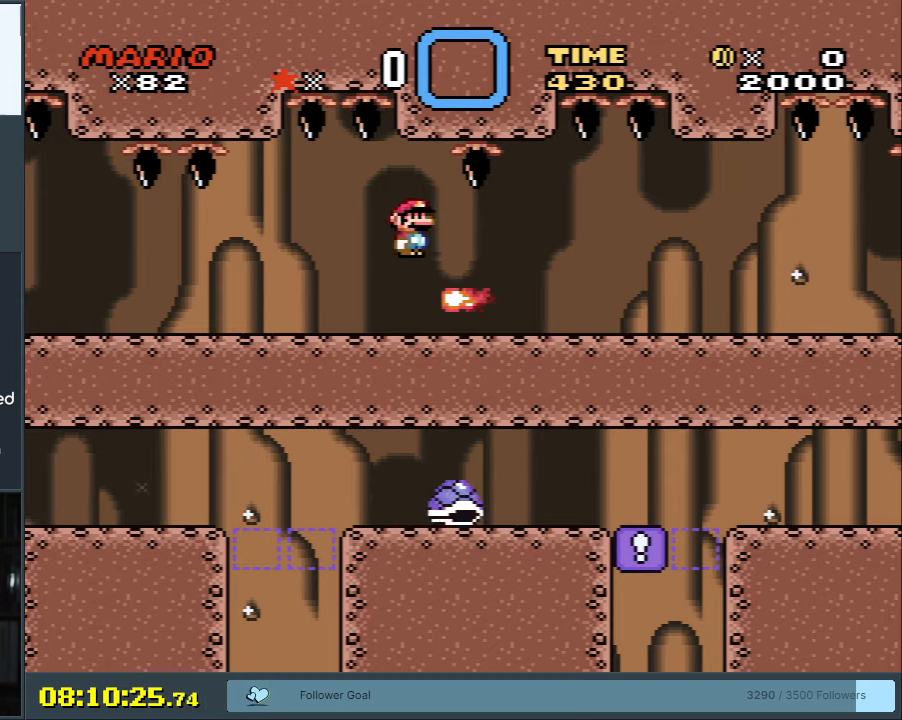
{"dt_ms": 500, "buttons": ["X"], "events": [[383, "DPAD_RIGHT", "down"], [500, "DPAD_RIGHT", "up"]]}
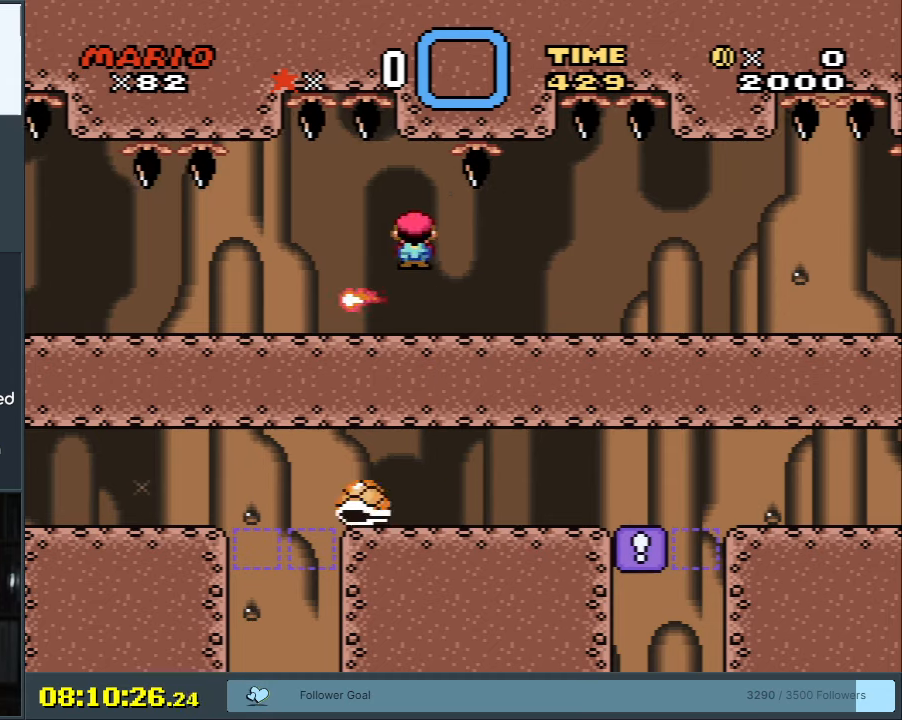
{"dt_ms": 500, "buttons": ["X"], "events": []}
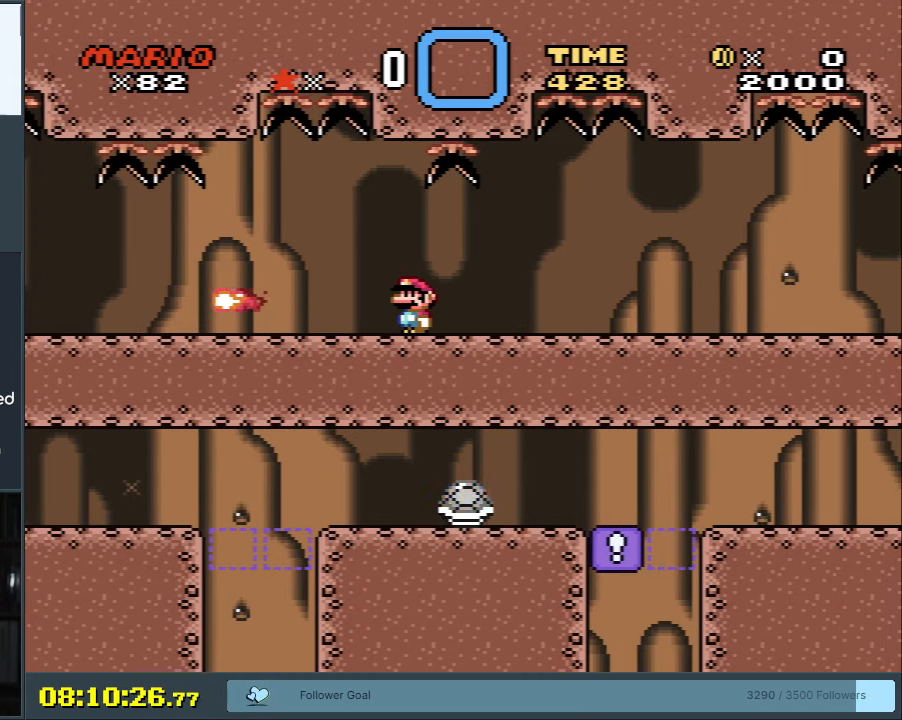
{"dt_ms": 500, "buttons": ["X", "DPAD_RIGHT"], "events": [[333, "DPAD_RIGHT", "down"]]}
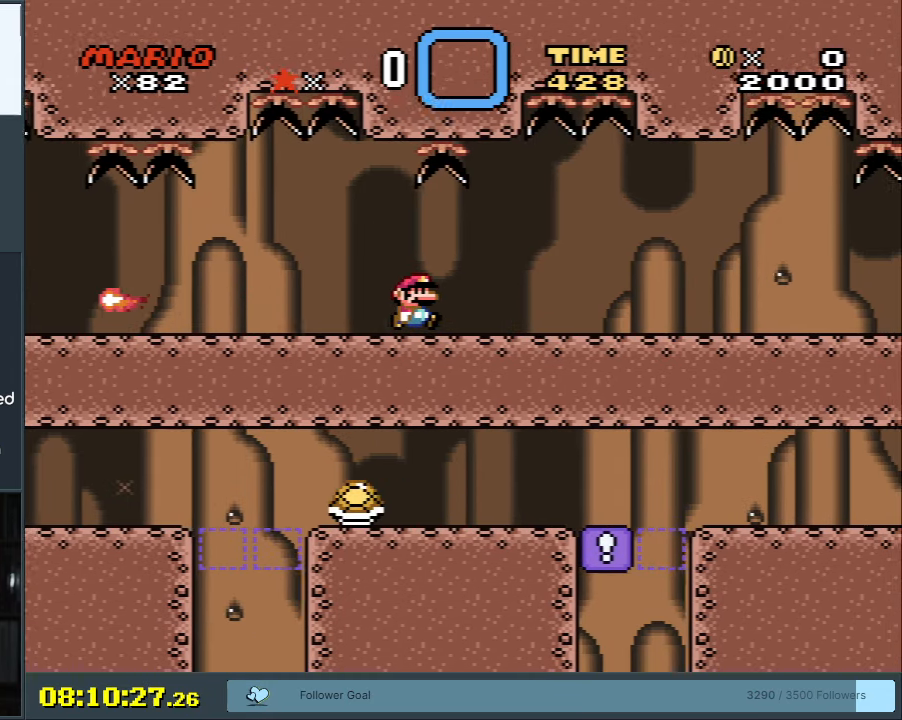
{"dt_ms": 500, "buttons": ["X"], "events": [[433, "DPAD_RIGHT", "up"]]}
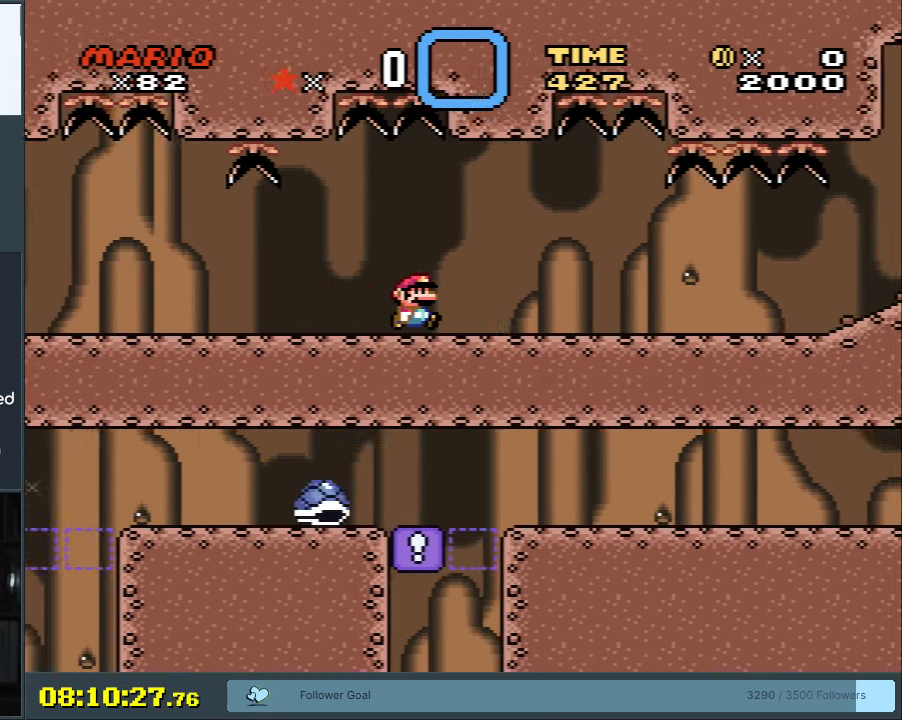
{"dt_ms": 500, "buttons": ["X"], "events": [[200, "A", "down"], [267, "DPAD_LEFT", "down"], [350, "A", "up"], [400, "DPAD_LEFT", "up"]]}
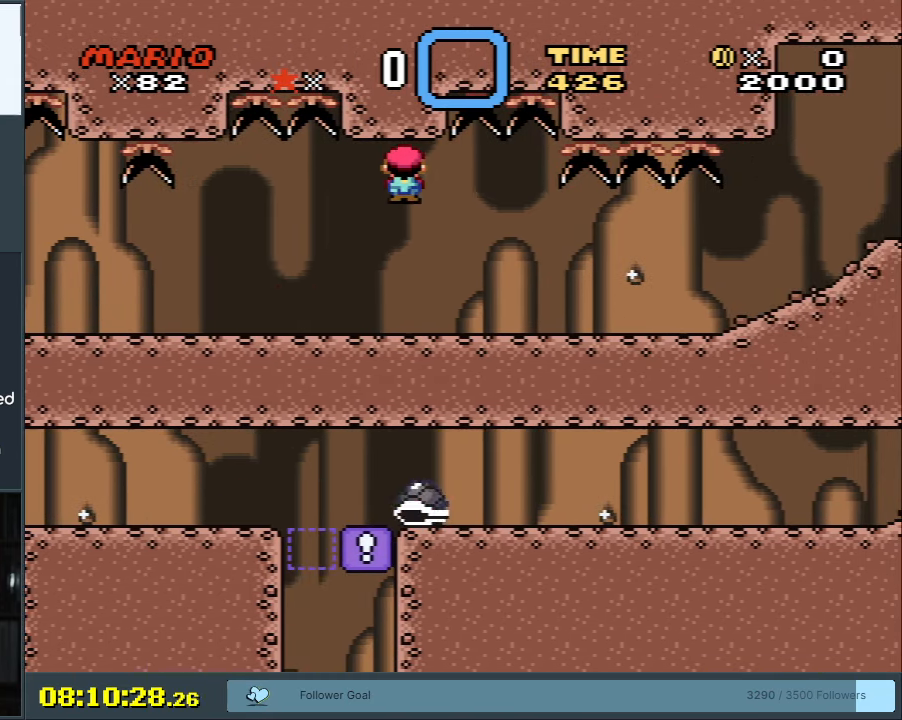
{"dt_ms": 500, "buttons": ["X", "DPAD_RIGHT"], "events": [[50, "DPAD_RIGHT", "down"], [133, "DPAD_RIGHT", "up"], [283, "DPAD_RIGHT", "down"]]}
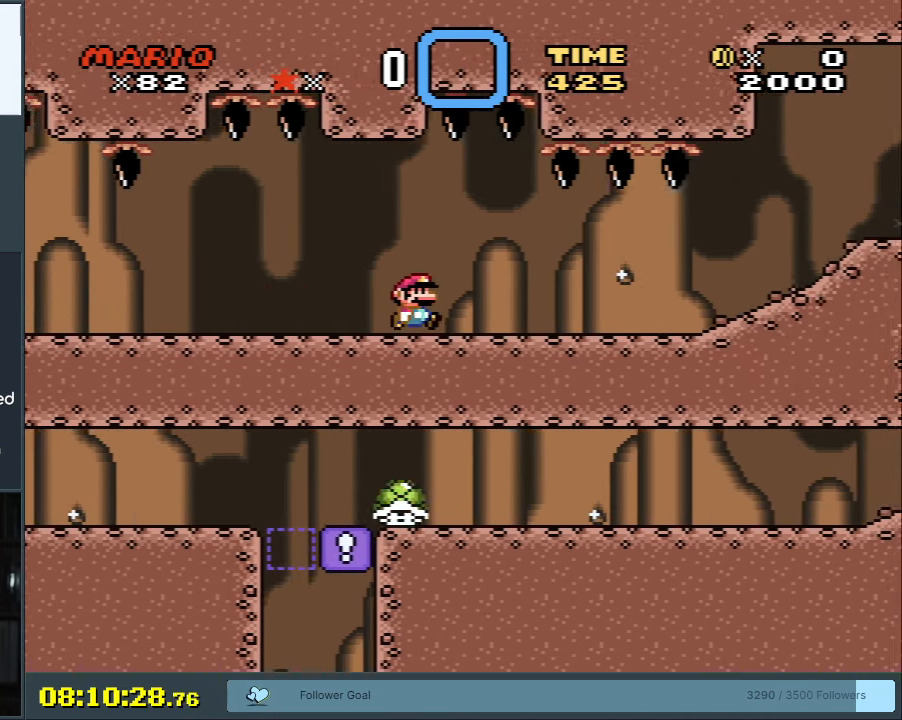
{"dt_ms": 500, "buttons": ["X"], "events": [[183, "DPAD_RIGHT", "up"], [300, "DPAD_LEFT", "down"], [383, "DPAD_LEFT", "up"]]}
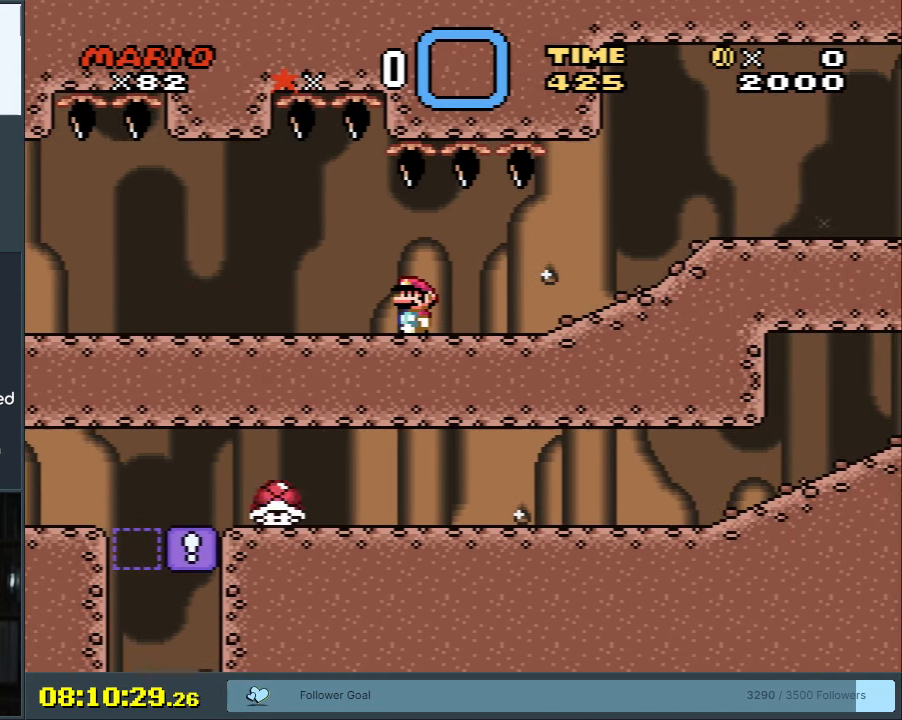
{"dt_ms": 500, "buttons": ["X", "DPAD_RIGHT"], "events": [[100, "DPAD_RIGHT", "down"], [267, "DPAD_RIGHT", "up"], [400, "DPAD_RIGHT", "down"]]}
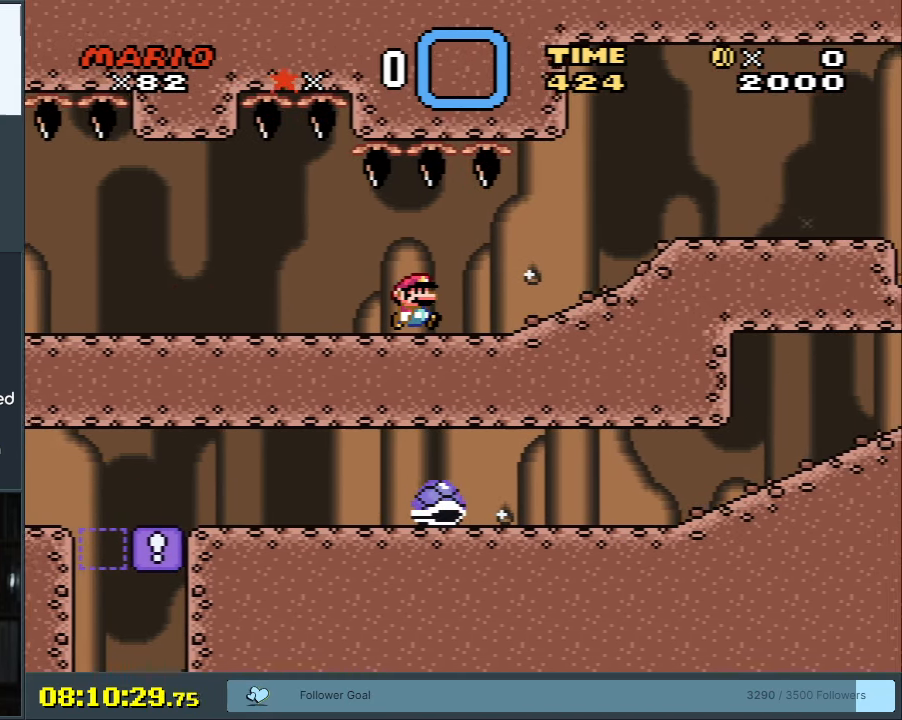
{"dt_ms": 500, "buttons": ["X"], "events": [[33, "DPAD_RIGHT", "up"], [133, "DPAD_RIGHT", "down"], [250, "DPAD_RIGHT", "up"], [333, "DPAD_RIGHT", "down"], [467, "DPAD_RIGHT", "up"]]}
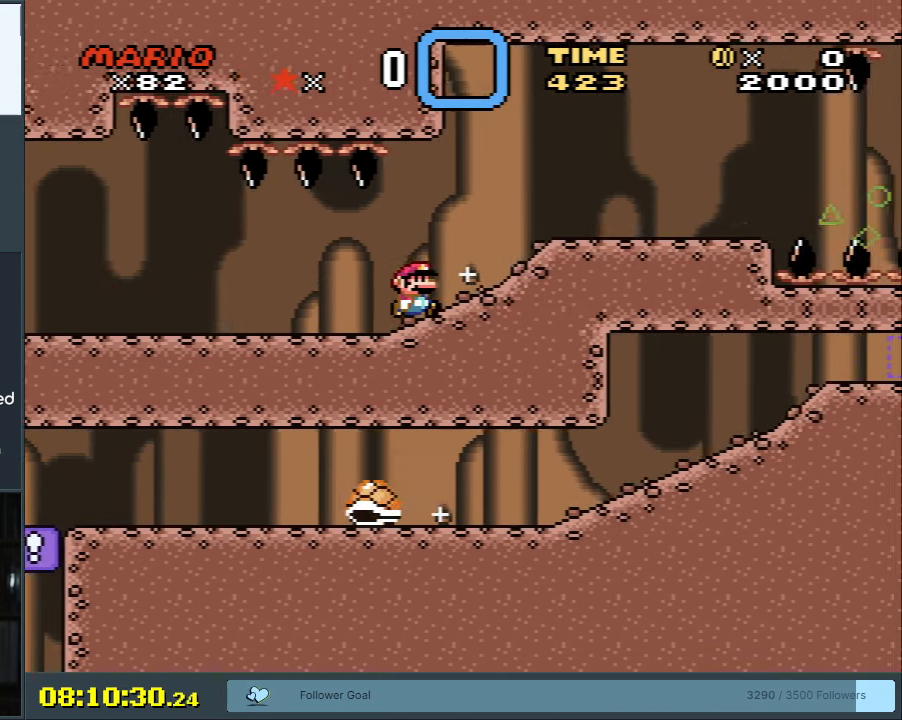
{"dt_ms": 500, "buttons": ["X", "DPAD_RIGHT"], "events": [[50, "DPAD_RIGHT", "down"], [167, "DPAD_RIGHT", "up"], [267, "DPAD_RIGHT", "down"], [333, "DPAD_RIGHT", "up"], [483, "DPAD_RIGHT", "down"]]}
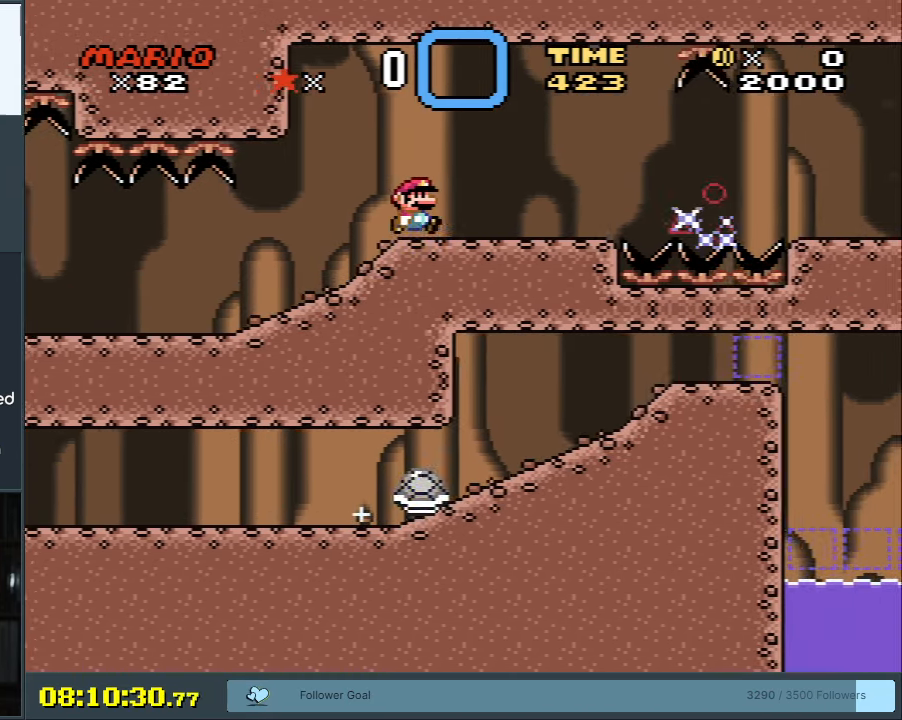
{"dt_ms": 500, "buttons": ["X"], "events": [[67, "DPAD_RIGHT", "up"]]}
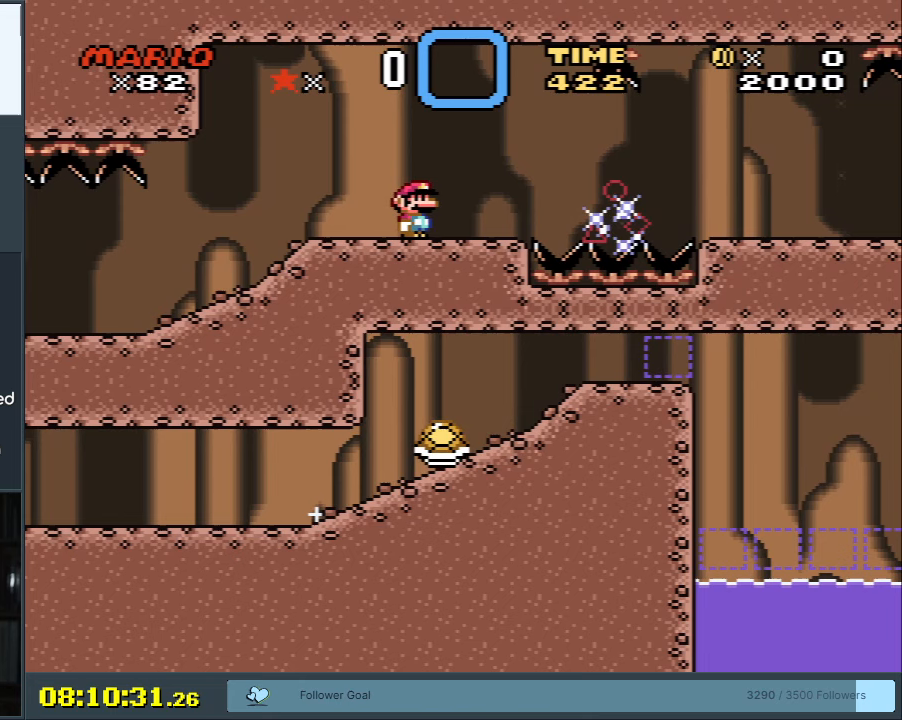
{"dt_ms": 500, "buttons": ["X"], "events": []}
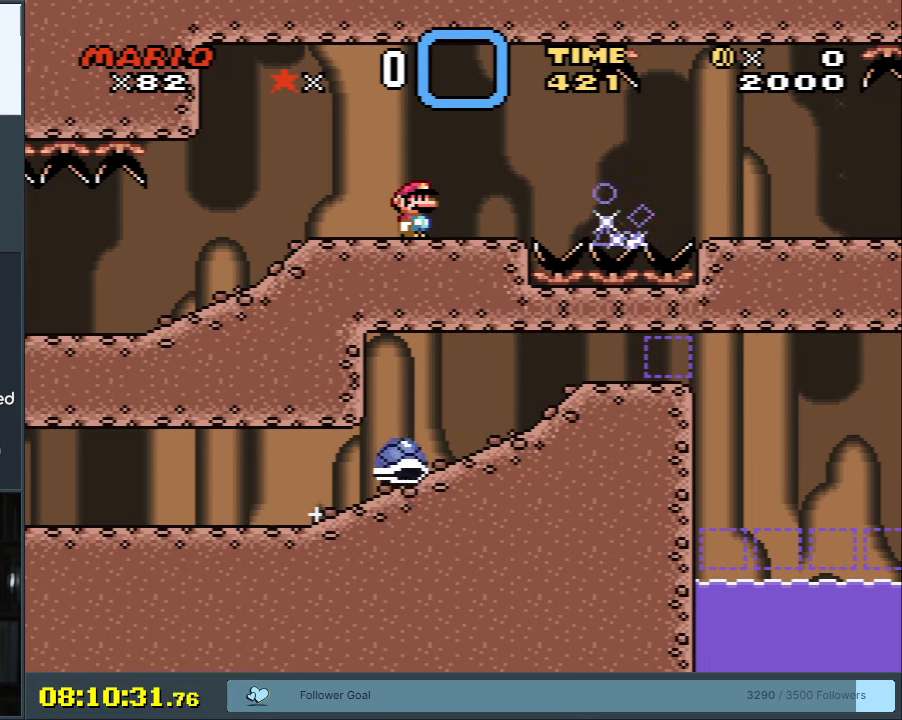
{"dt_ms": 500, "buttons": ["X"], "events": []}
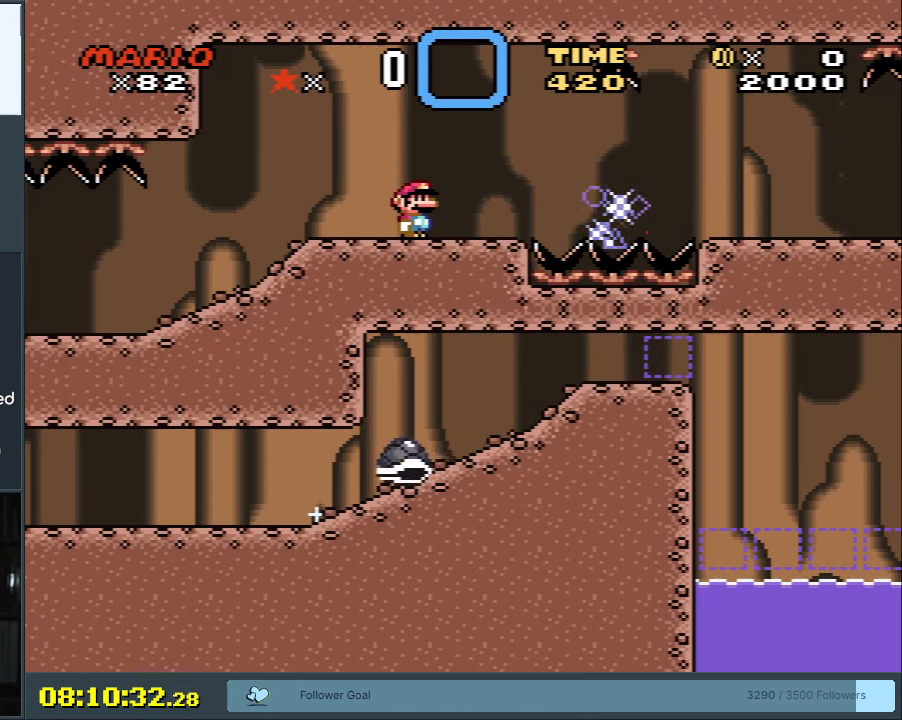
{"dt_ms": 500, "buttons": ["X"], "events": []}
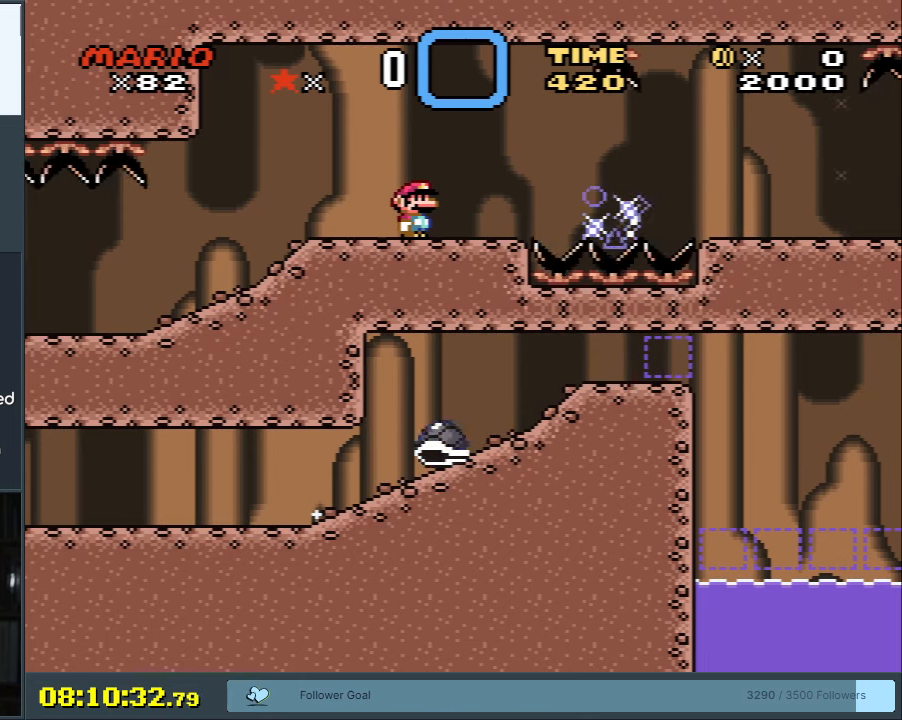
{"dt_ms": 500, "buttons": ["X", "DPAD_RIGHT"], "events": [[500, "DPAD_RIGHT", "down"]]}
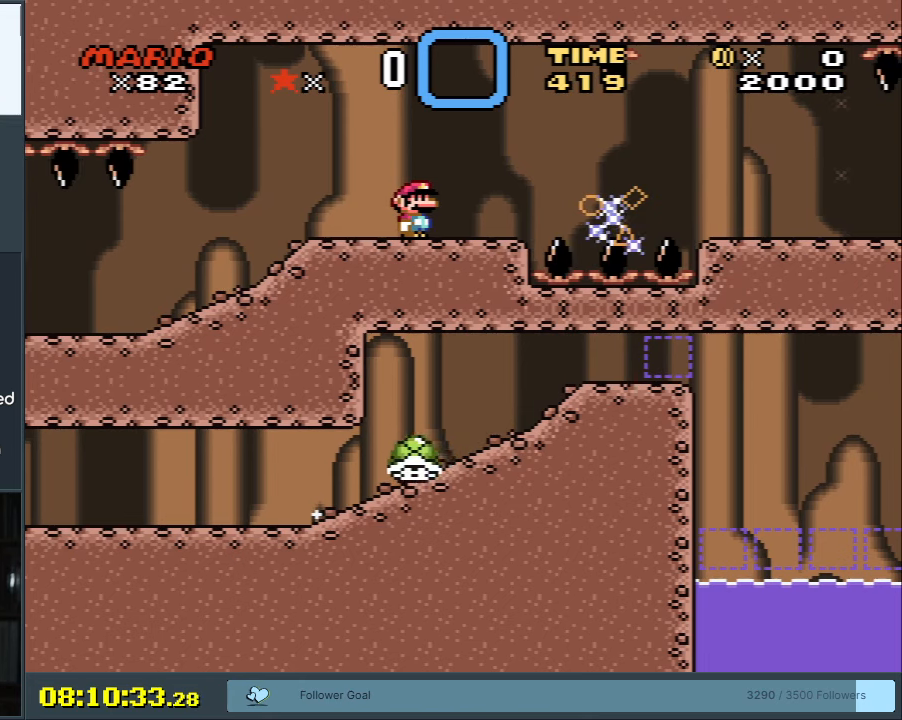
{"dt_ms": 500, "buttons": ["X", "DPAD_RIGHT"], "events": [[50, "DPAD_RIGHT", "up"], [200, "DPAD_RIGHT", "down"], [317, "DPAD_RIGHT", "up"], [483, "DPAD_RIGHT", "down"]]}
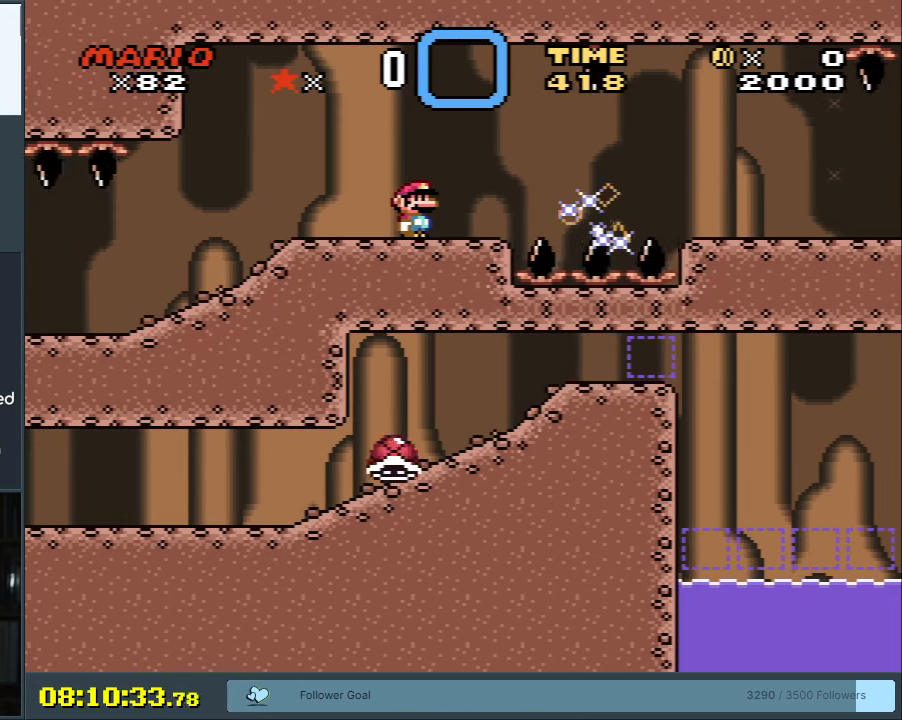
{"dt_ms": 500, "buttons": ["X"], "events": [[100, "DPAD_RIGHT", "up"], [283, "DPAD_RIGHT", "down"], [350, "DPAD_RIGHT", "up"]]}
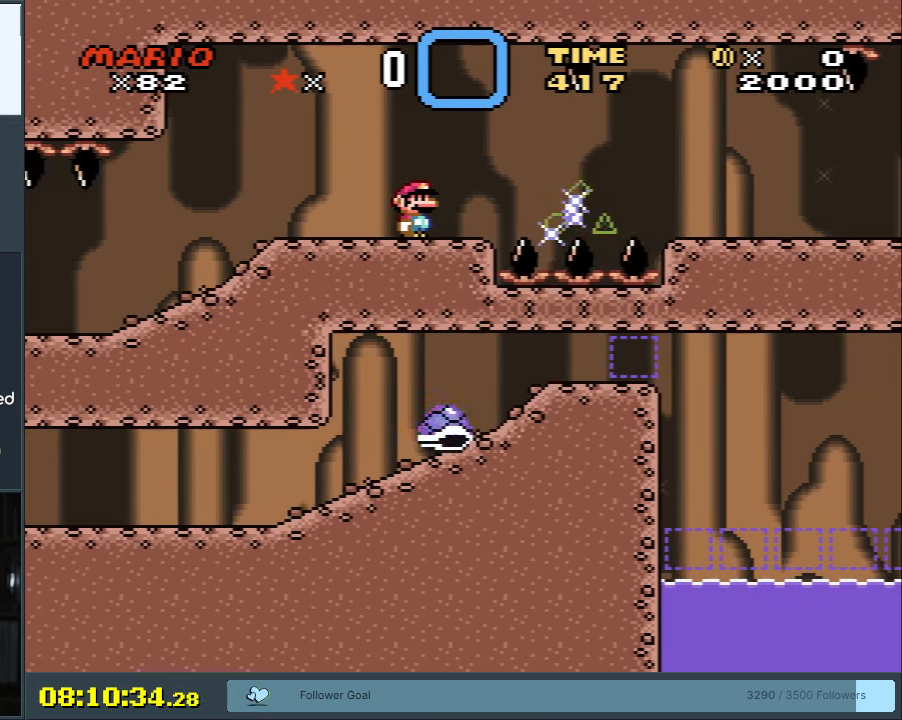
{"dt_ms": 500, "buttons": ["X"], "events": []}
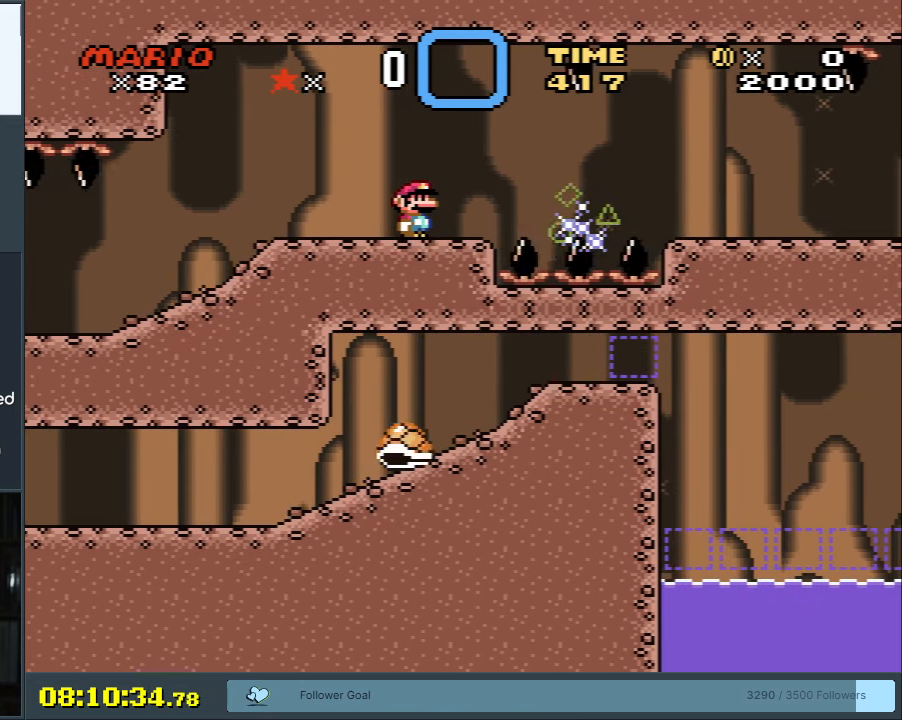
{"dt_ms": 500, "buttons": ["X"], "events": []}
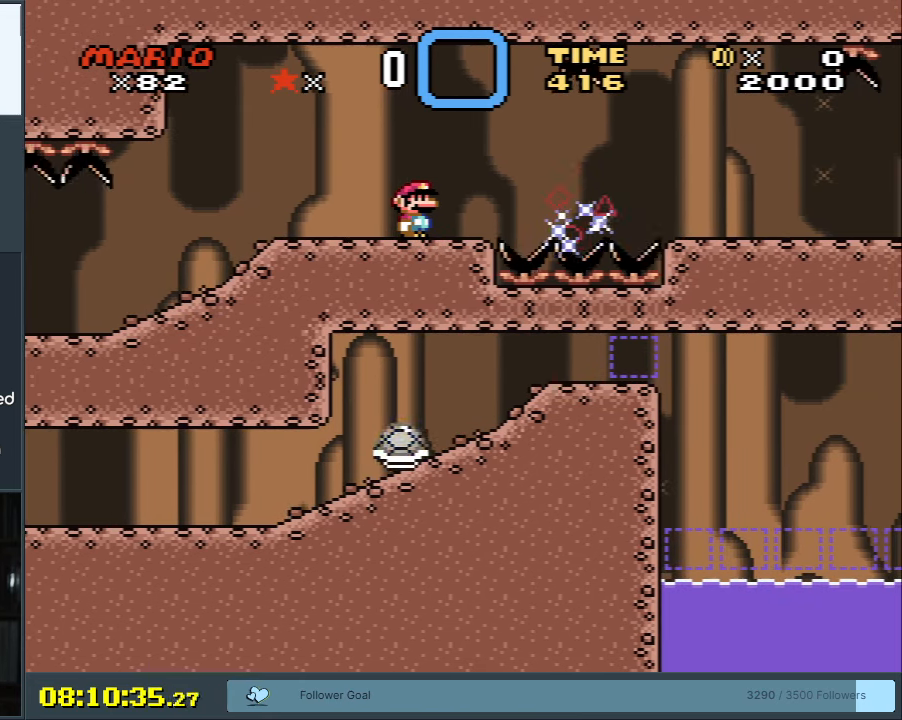
{"dt_ms": 500, "buttons": ["X"], "events": []}
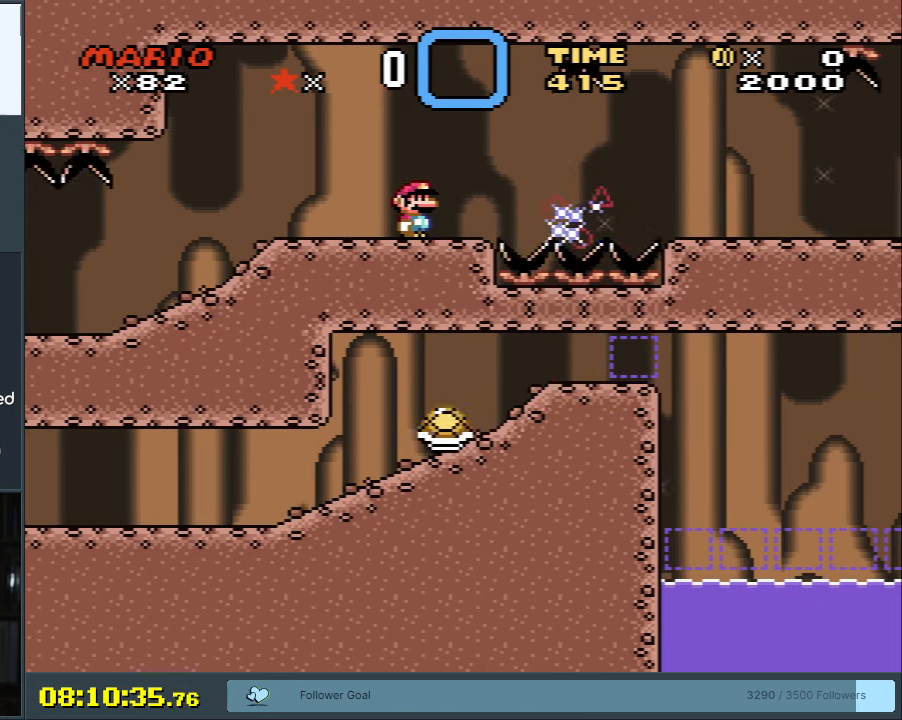
{"dt_ms": 500, "buttons": ["X", "DPAD_RIGHT"], "events": [[117, "DPAD_RIGHT", "down"], [133, "A", "down"], [200, "A", "up"], [333, "A", "down"], [467, "A", "up"]]}
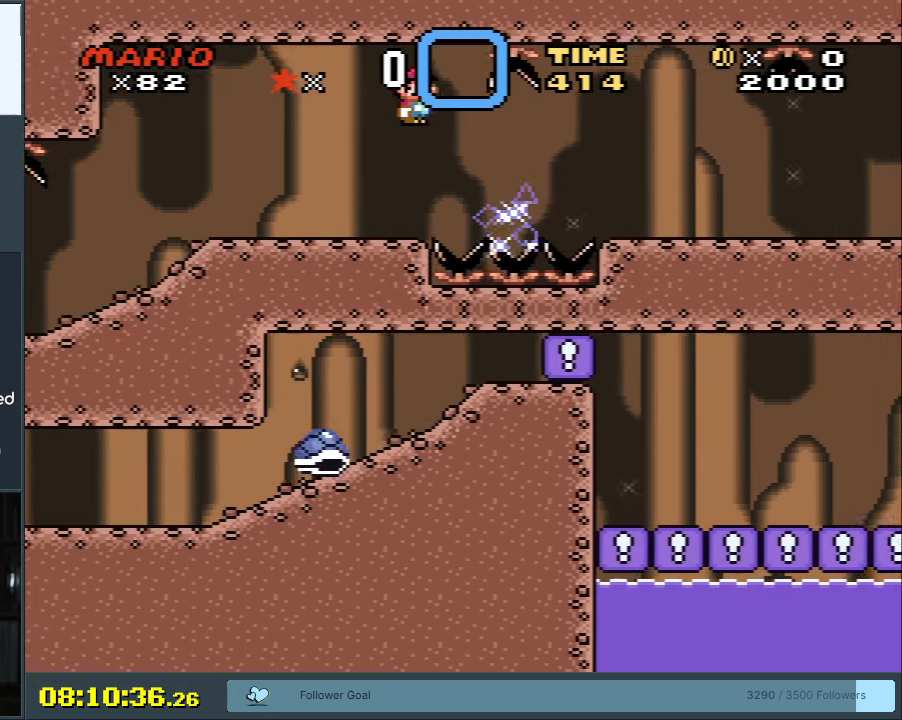
{"dt_ms": 500, "buttons": ["X", "DPAD_LEFT"], "events": [[333, "DPAD_RIGHT", "up"], [500, "DPAD_LEFT", "down"]]}
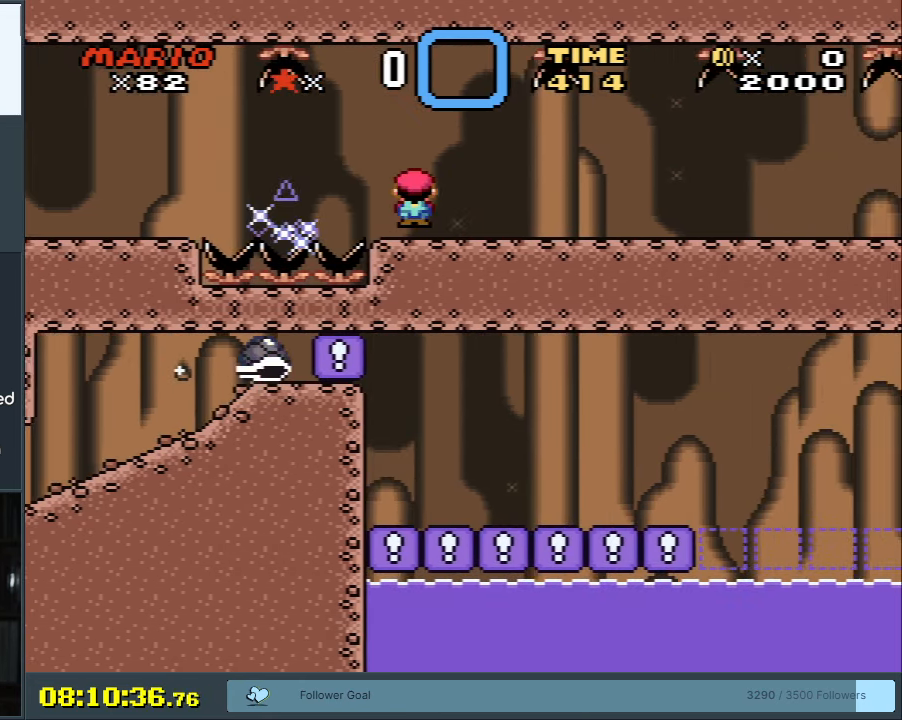
{"dt_ms": 1000, "buttons": ["X"], "events": [[83, "DPAD_LEFT", "up"], [350, "DPAD_RIGHT", "down"], [383, "DPAD_RIGHT", "up"], [633, "DPAD_RIGHT", "down"], [750, "DPAD_RIGHT", "up"]]}